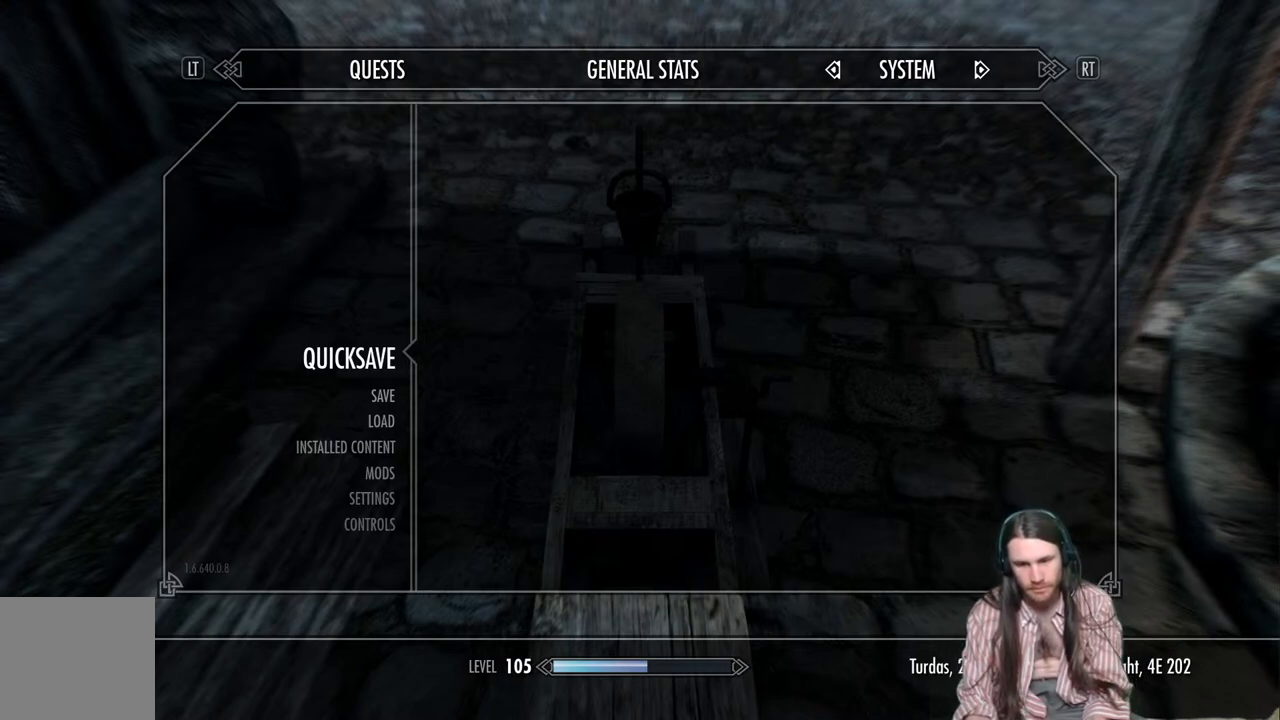
Gameplay with a controller (Xbox layout); each line is a JSON object with the inputs held at the frame after it. "events" lists button and stick changes between this image and that frame as [ms after this image, input, new state], when the widget could be followed in between.
{"buttons": ["A"], "left_stick": "center", "right_stick": "center", "events": [[400, "A", "down"]]}
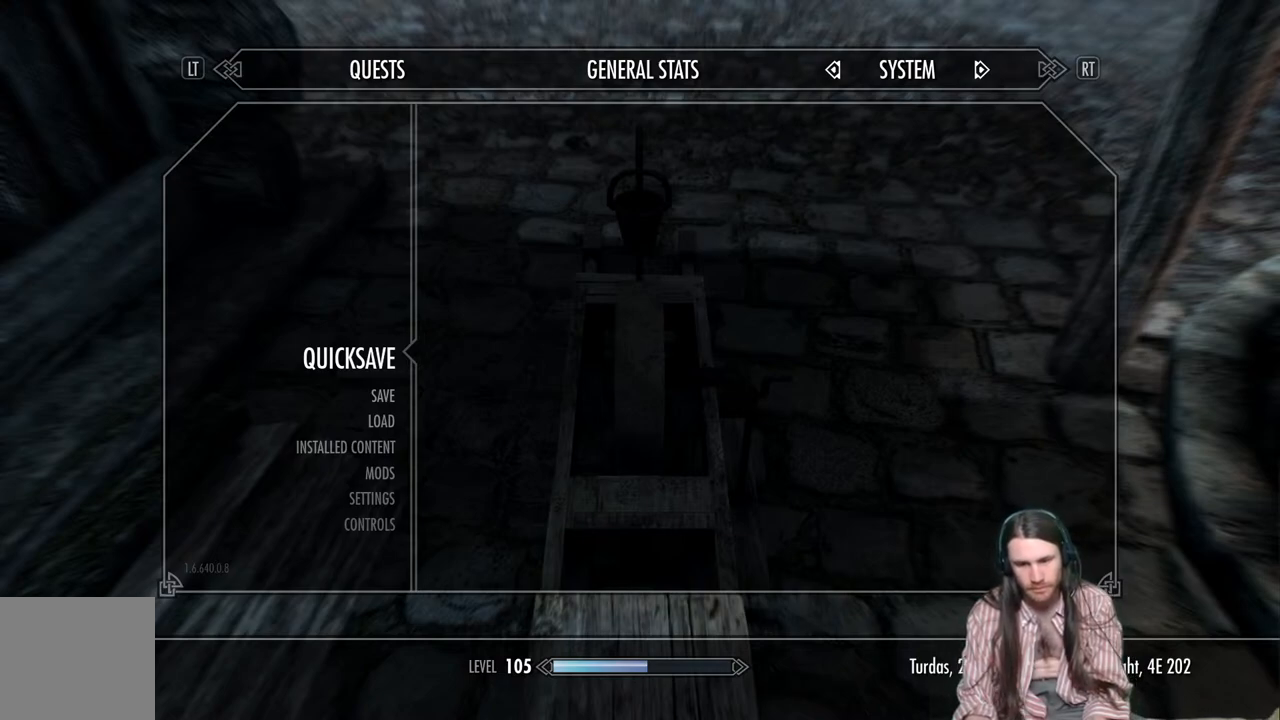
{"buttons": ["Y"], "left_stick": "center", "right_stick": "center", "events": [[67, "A", "up"], [467, "Y", "down"]]}
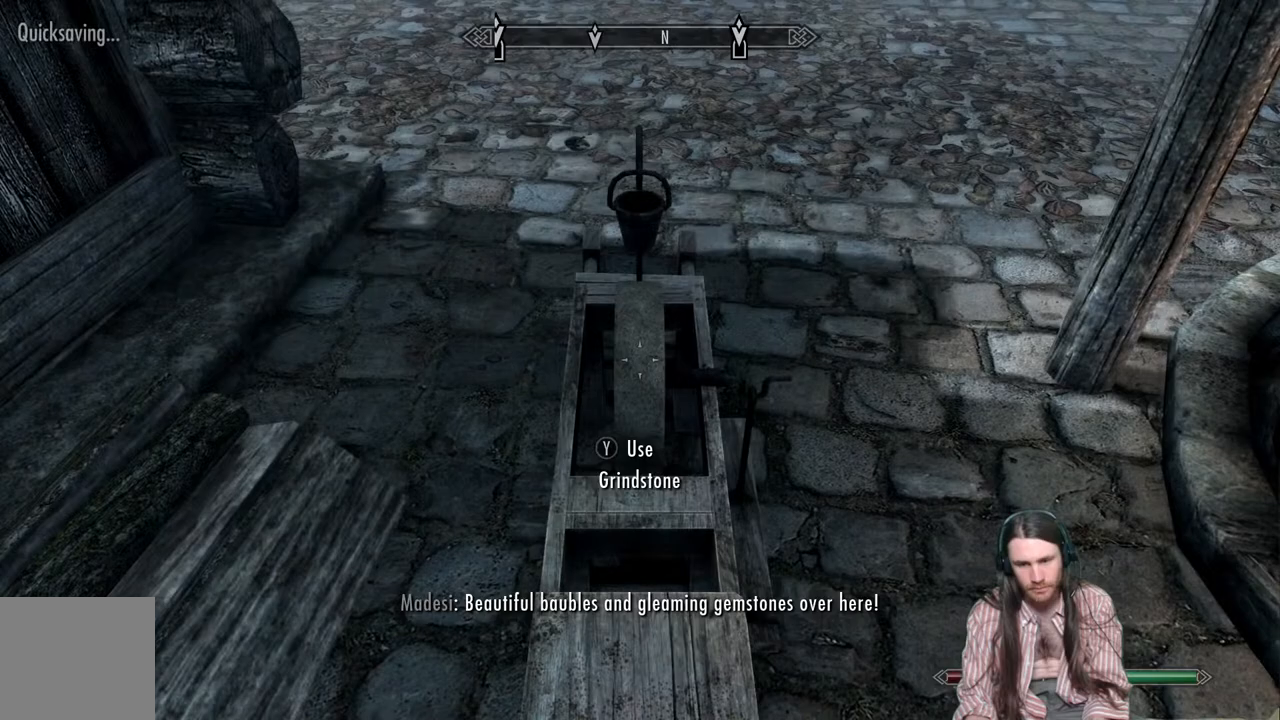
{"buttons": [], "left_stick": "center", "right_stick": "center", "events": [[117, "Y", "up"]]}
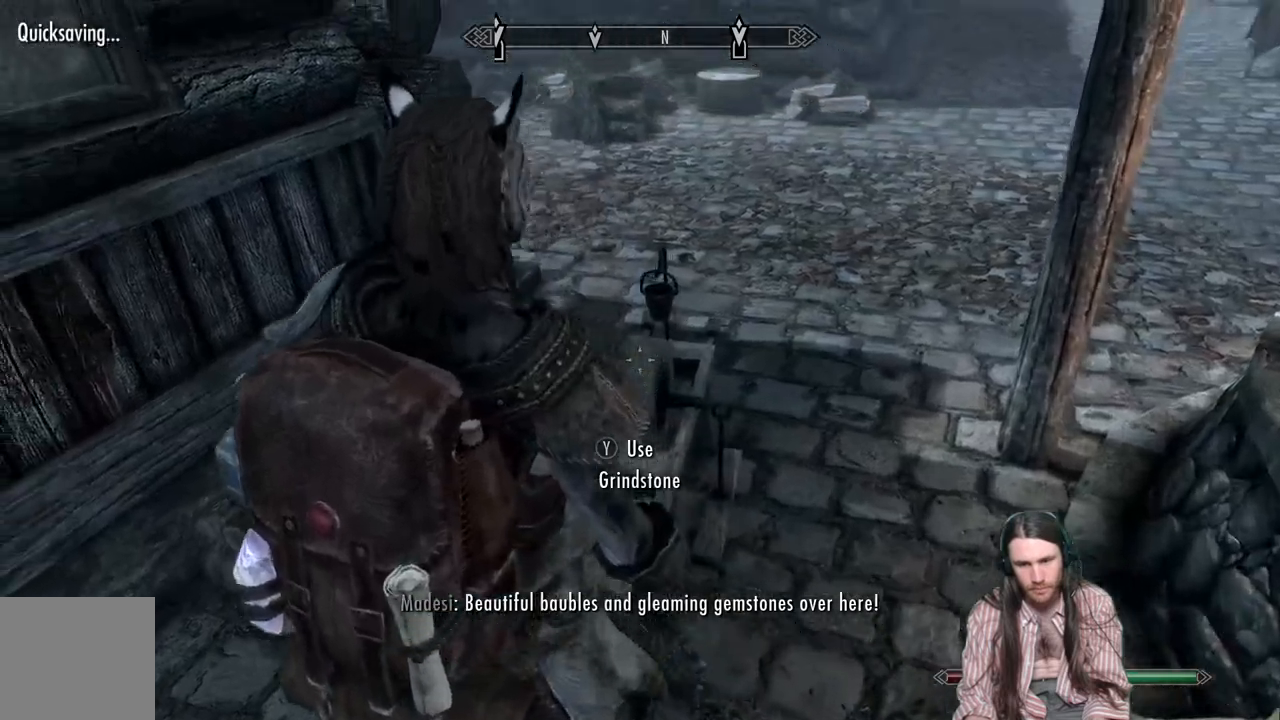
{"buttons": [], "left_stick": "center", "right_stick": "center", "events": []}
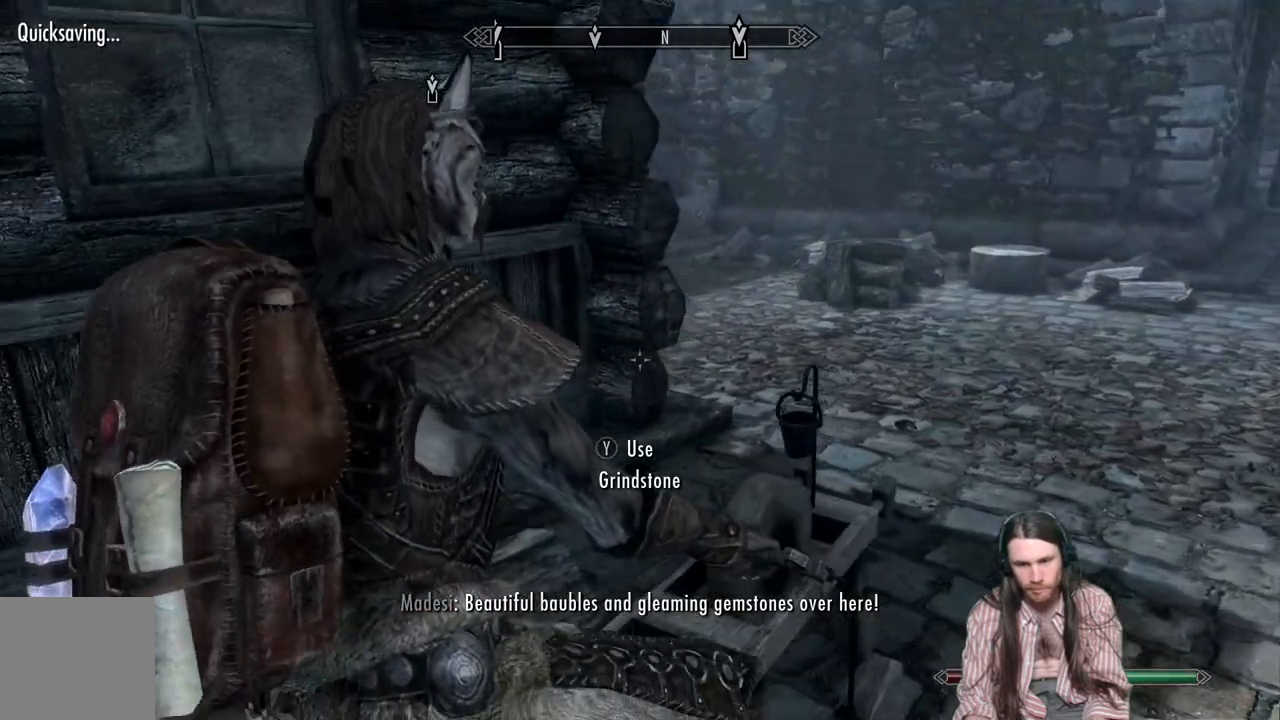
{"buttons": [], "left_stick": "center", "right_stick": "center", "events": []}
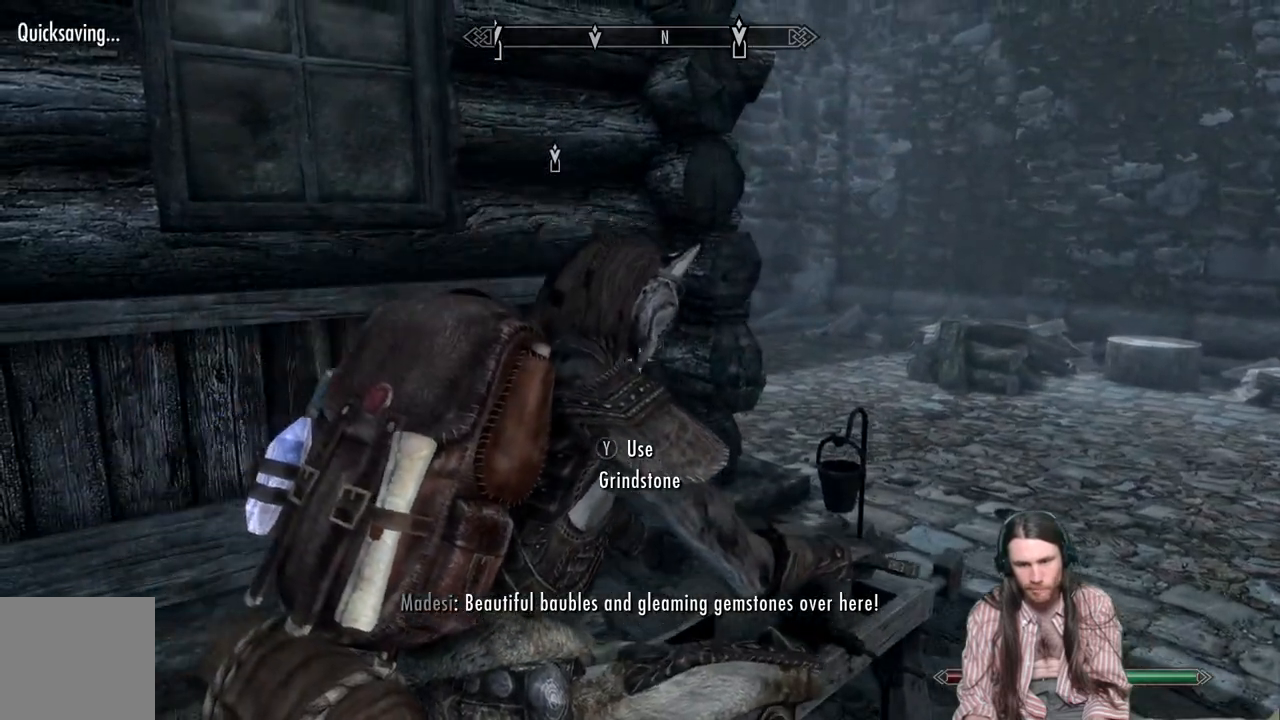
{"buttons": [], "left_stick": "center", "right_stick": "center", "events": []}
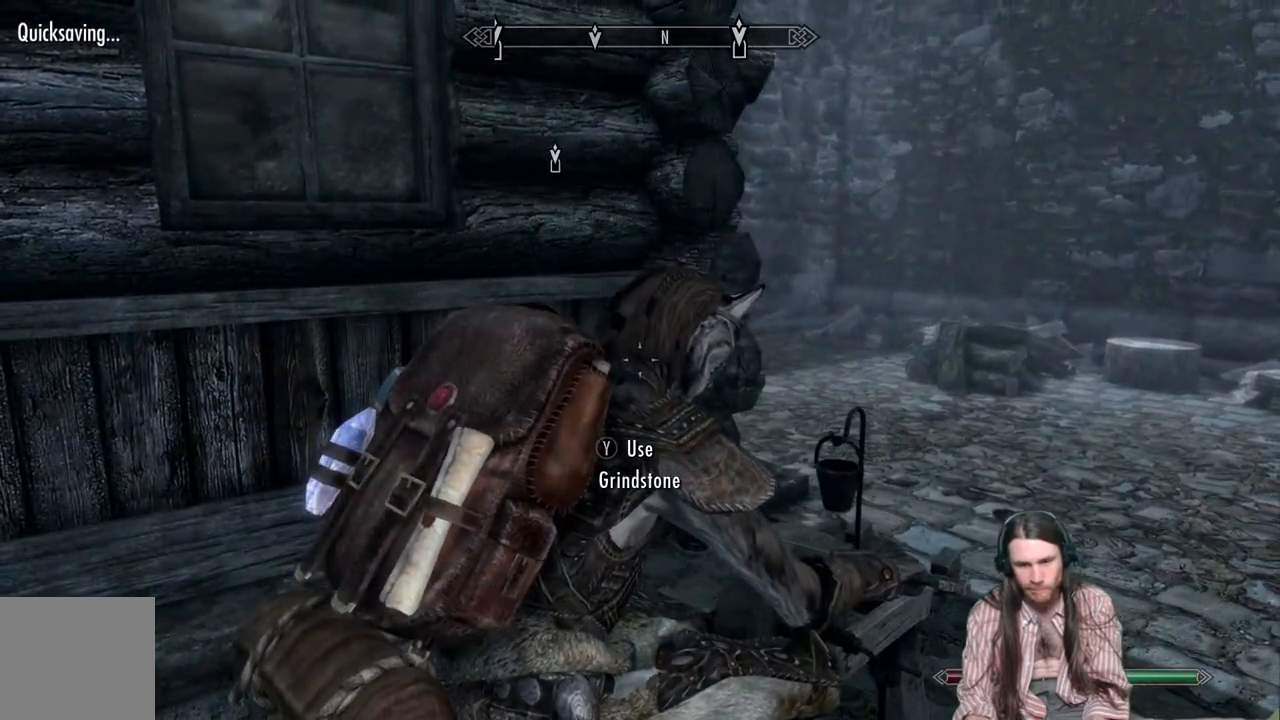
{"buttons": [], "left_stick": "center", "right_stick": "center", "events": []}
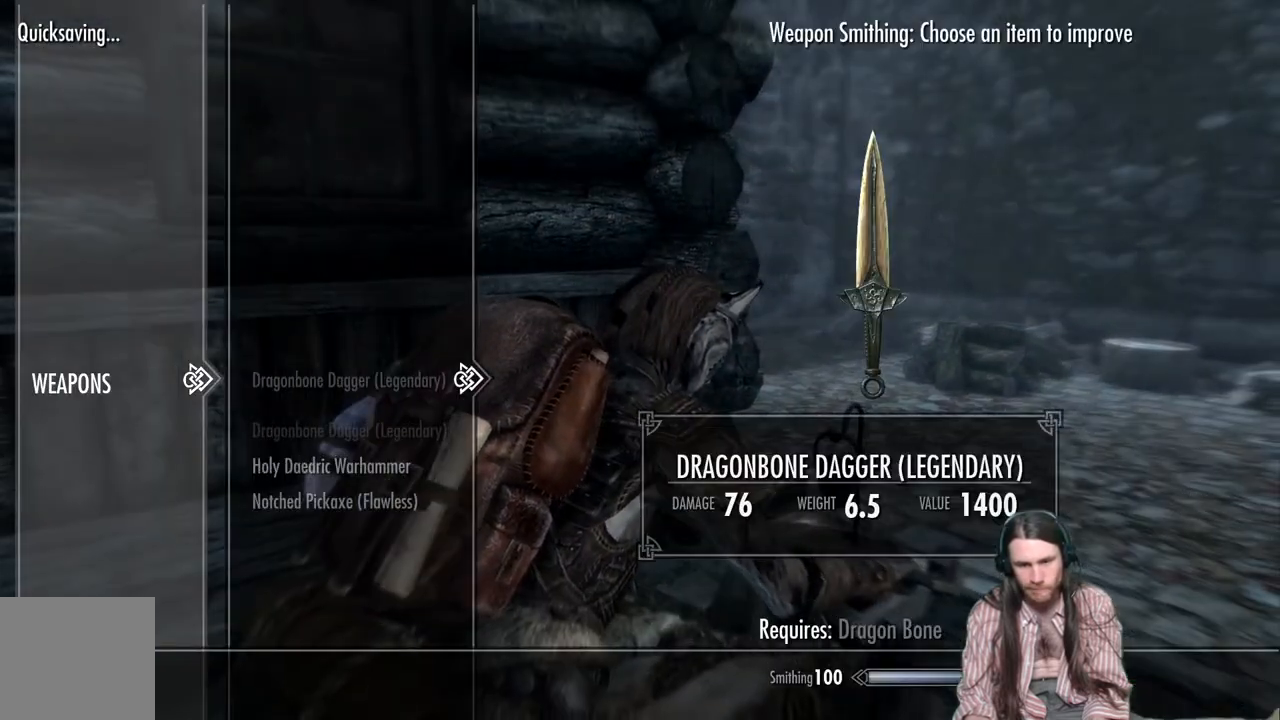
{"buttons": ["DPAD_DOWN"], "left_stick": "center", "right_stick": "center", "events": [[283, "DPAD_DOWN", "down"], [400, "DPAD_DOWN", "up"], [483, "DPAD_DOWN", "down"]]}
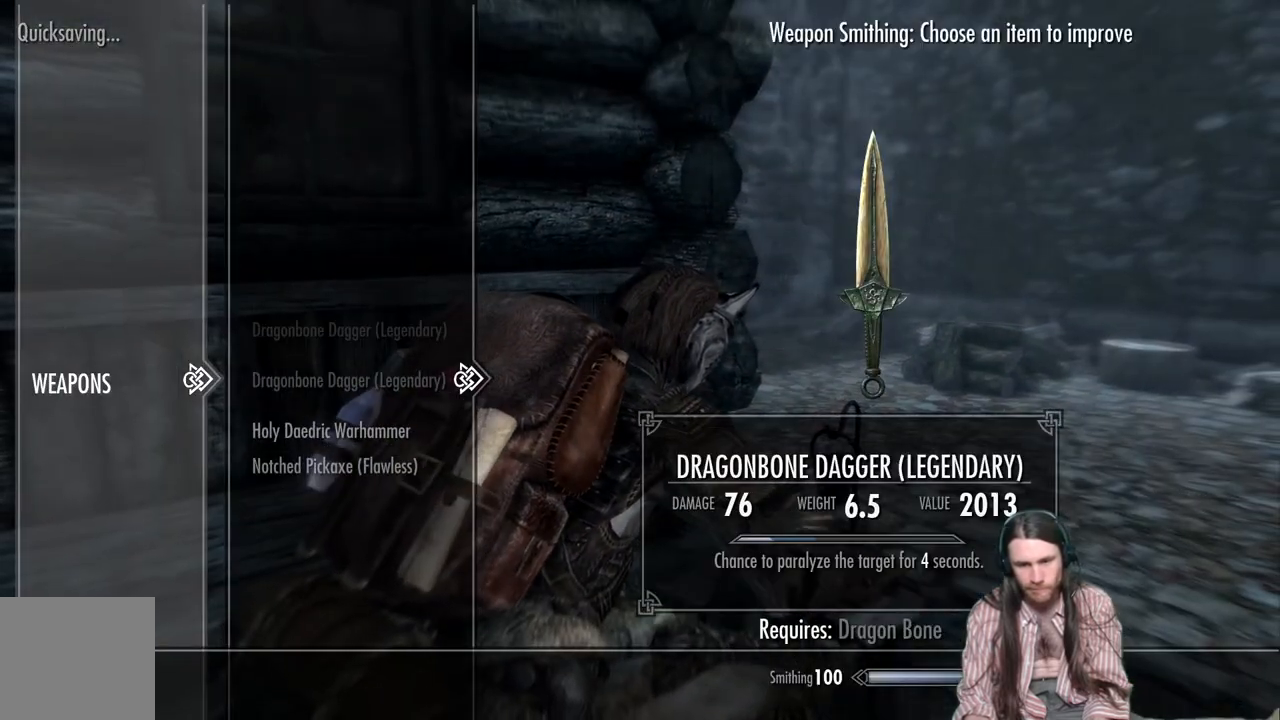
{"buttons": [], "left_stick": "center", "right_stick": "center", "events": [[133, "DPAD_DOWN", "up"]]}
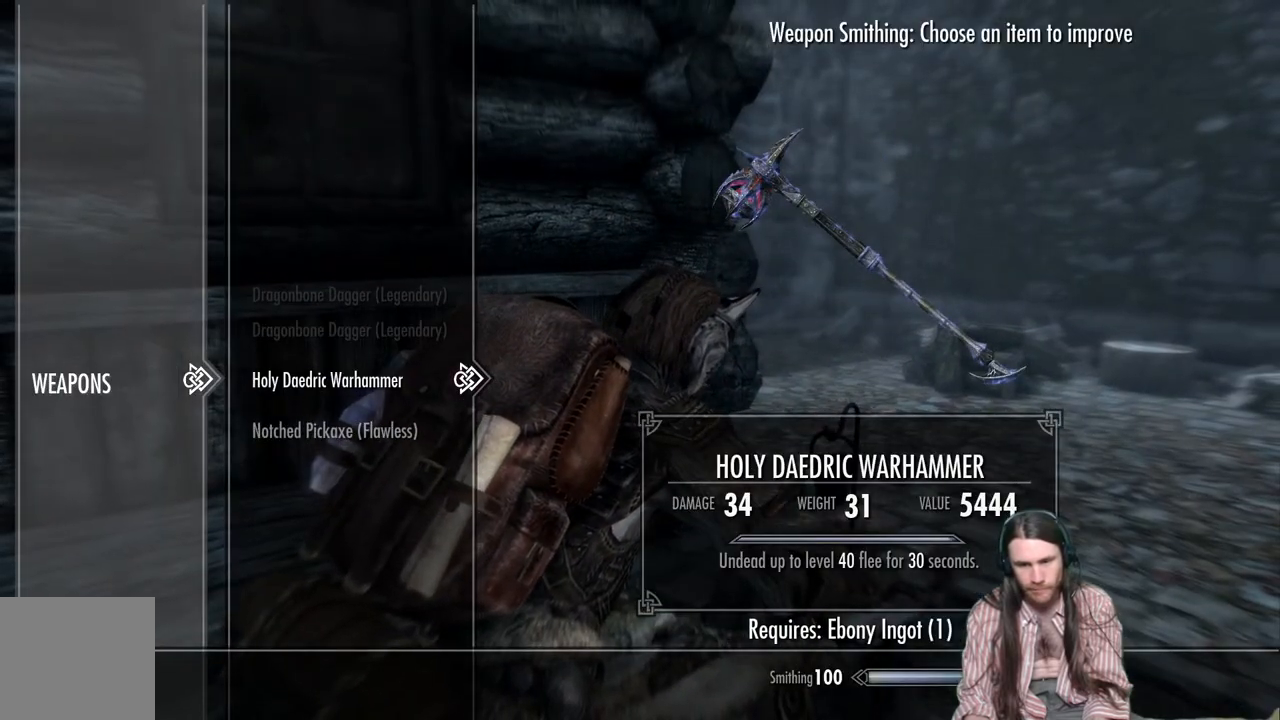
{"buttons": [], "left_stick": "center", "right_stick": "center", "events": [[83, "A", "down"], [317, "A", "up"]]}